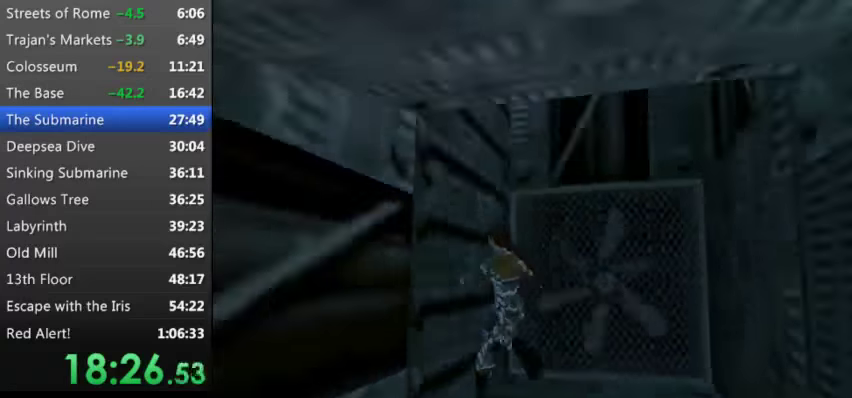
Gameplay with keyboard; each line is a JSON object with the keys held at the frame after it. "events" lists presses ("down") and releases ("up") of "0", "1", "2", "3", "4", "5", "9", "a", "d", "down", "e", "escape", "f", "left", "q", "r", "right", "s", "space", "t", "up", "w", "x", "y" and "z" between this image and that frame as [ms after this image, input, new state], when the widget could be followed in between. No other keys are recorded. Mouse input is not recorded.
{"keys": ["up", "w"], "events": [[467, "left", "up"], [467, "up", "down"], [467, "w", "down"]]}
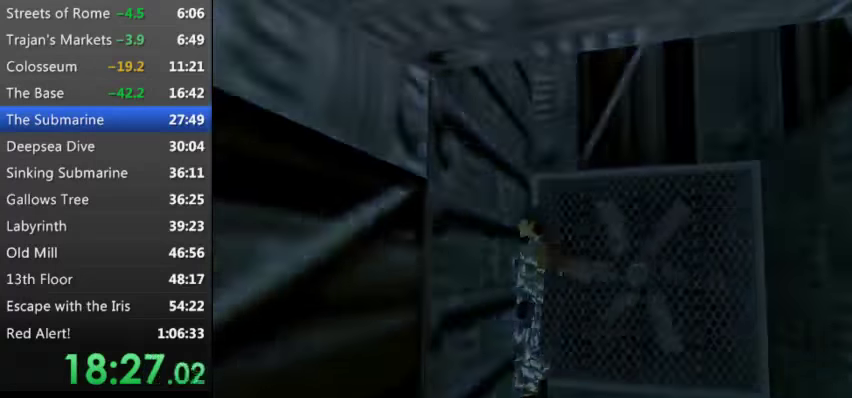
{"keys": ["up", "w"], "events": []}
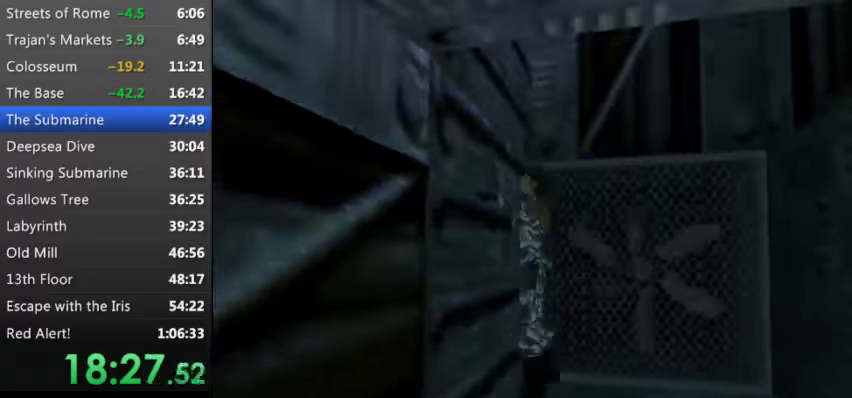
{"keys": ["up", "w"], "events": [[67, "left", "down"], [100, "left", "up"]]}
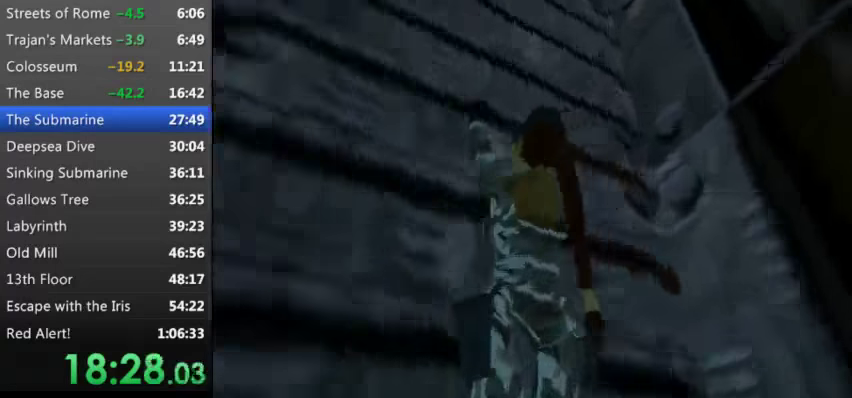
{"keys": ["up", "w"], "events": []}
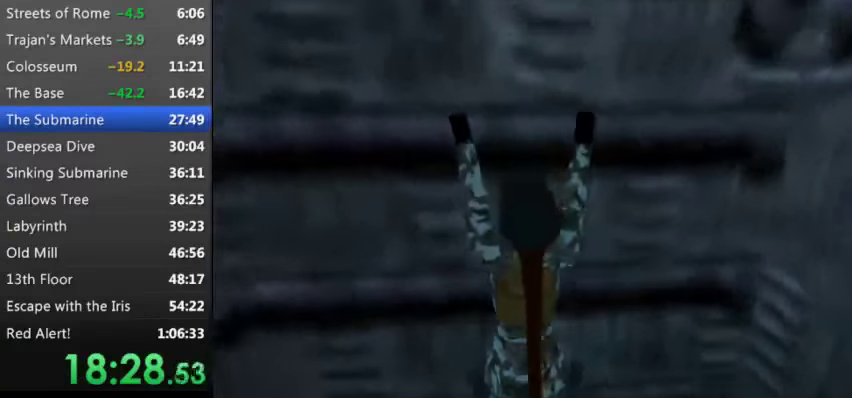
{"keys": ["up", "w"], "events": []}
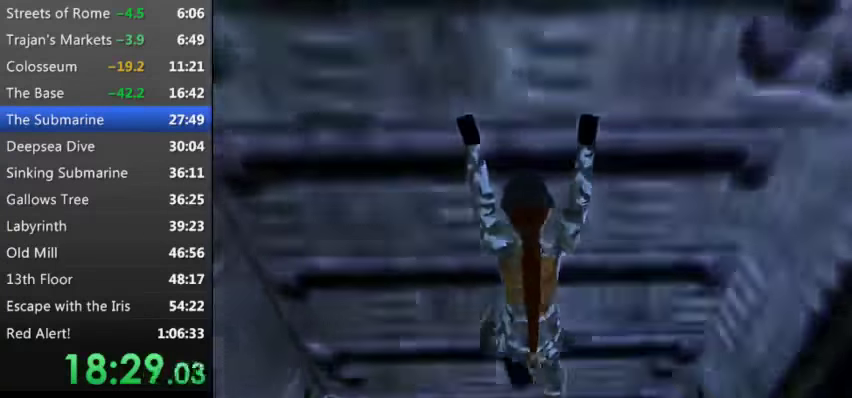
{"keys": ["up", "w"], "events": []}
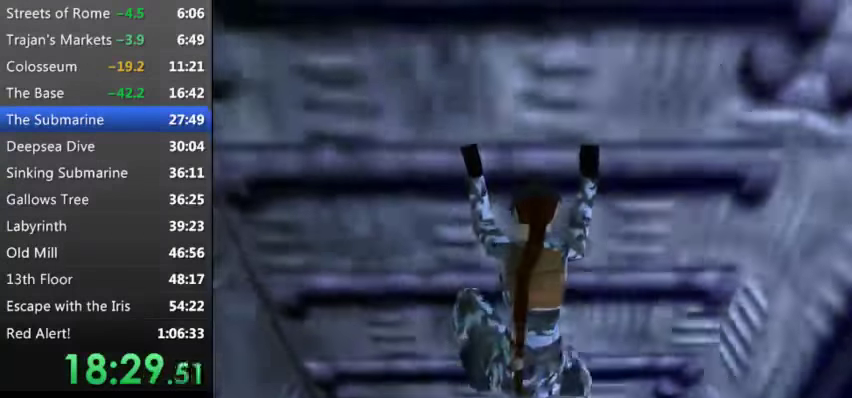
{"keys": ["up", "w"], "events": []}
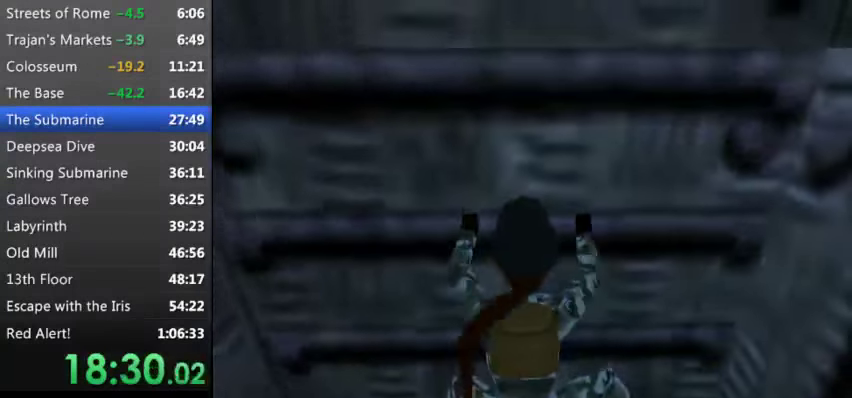
{"keys": ["up", "w"], "events": []}
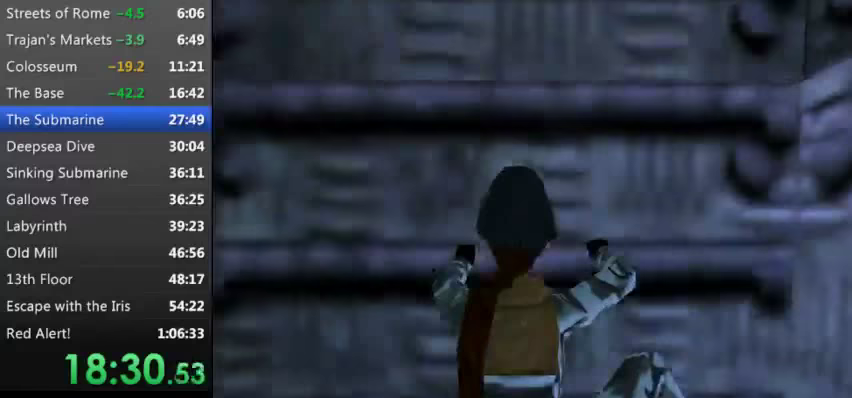
{"keys": ["up", "w"], "events": []}
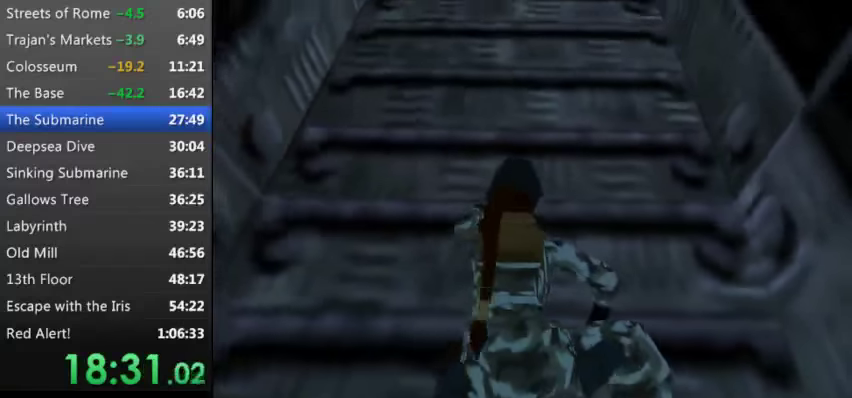
{"keys": ["up", "w"], "events": []}
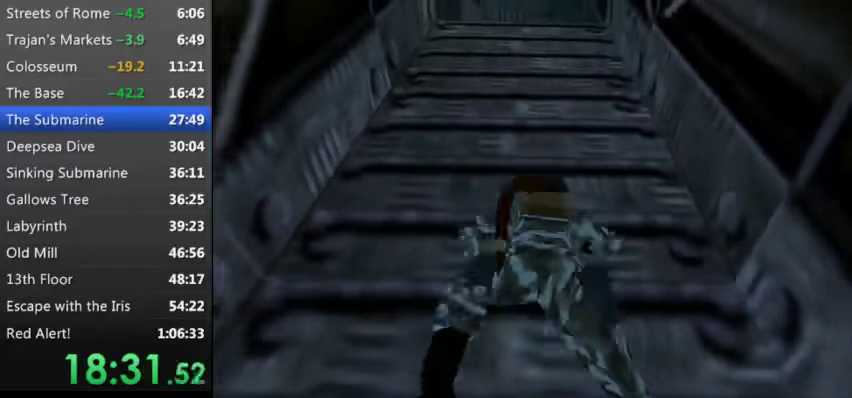
{"keys": ["up", "w"], "events": []}
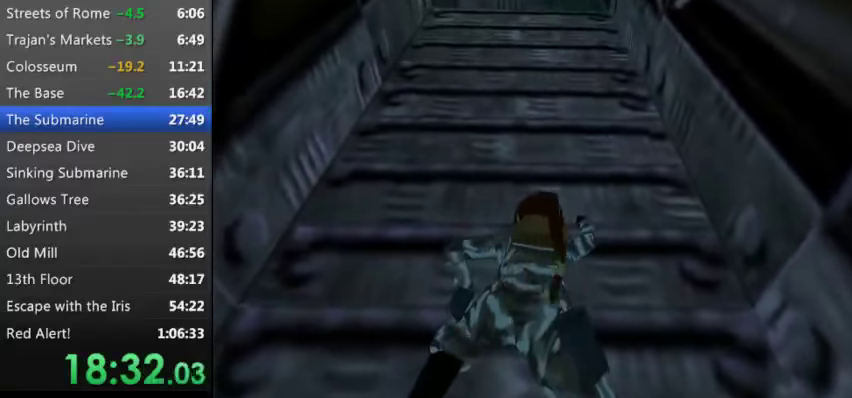
{"keys": ["up", "w"], "events": []}
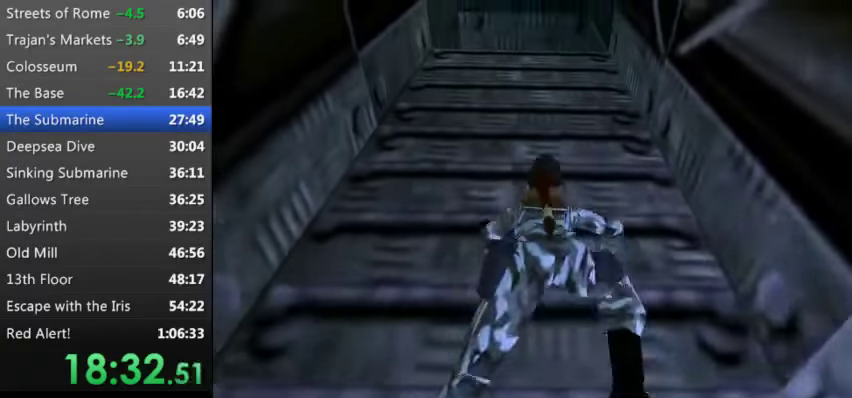
{"keys": ["up", "w"], "events": []}
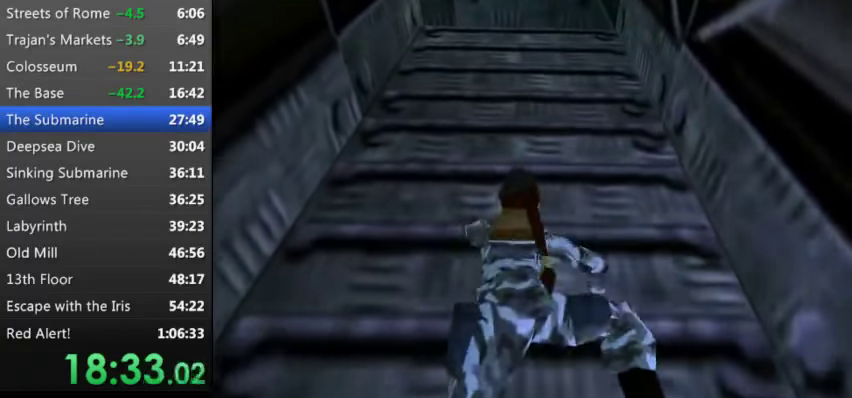
{"keys": ["up", "w"], "events": []}
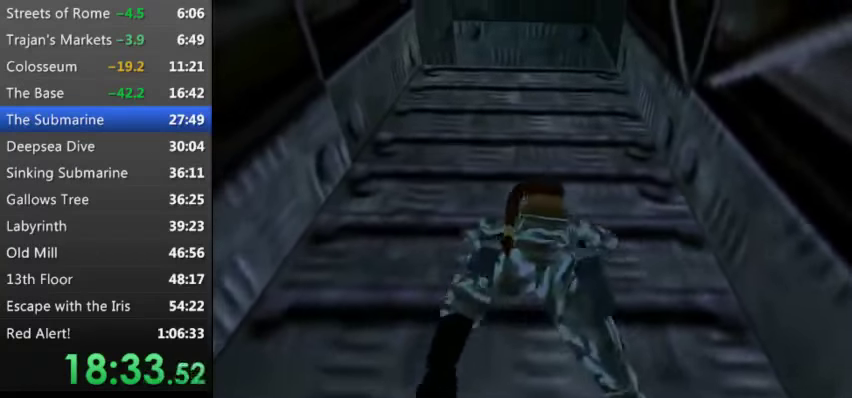
{"keys": ["up", "w"], "events": []}
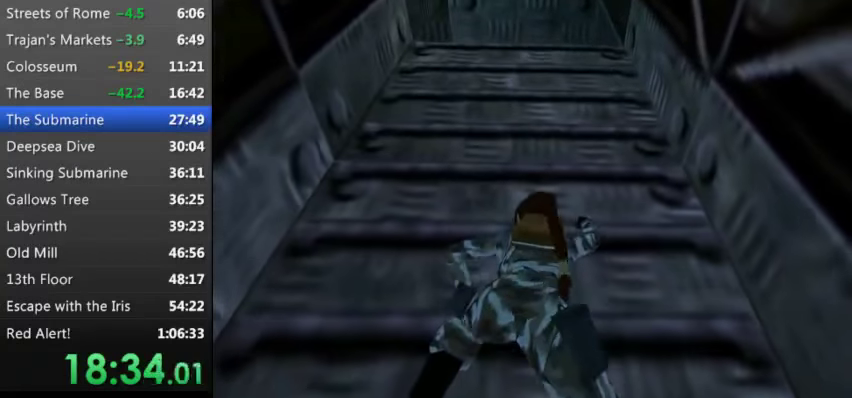
{"keys": ["up", "w"], "events": []}
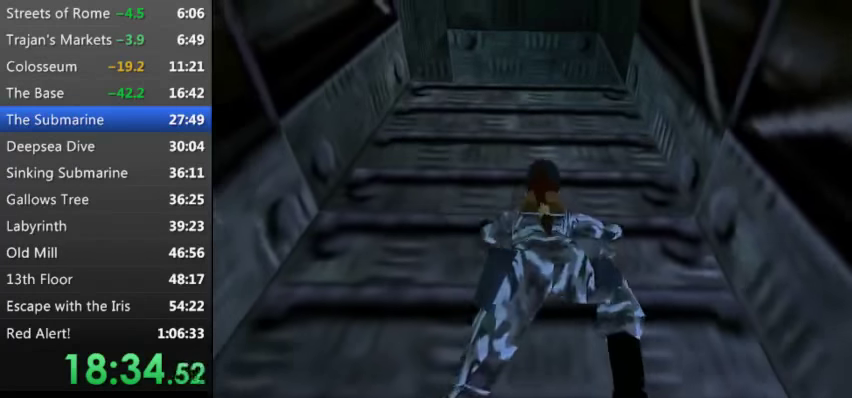
{"keys": ["up", "w"], "events": []}
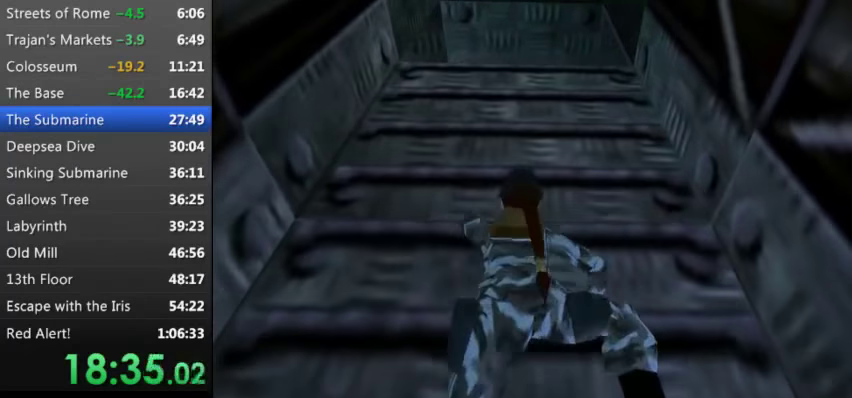
{"keys": ["up", "w"], "events": []}
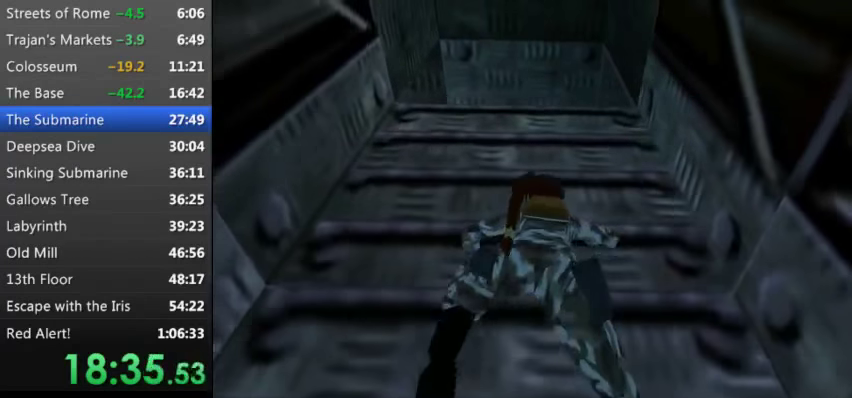
{"keys": ["up", "w"], "events": []}
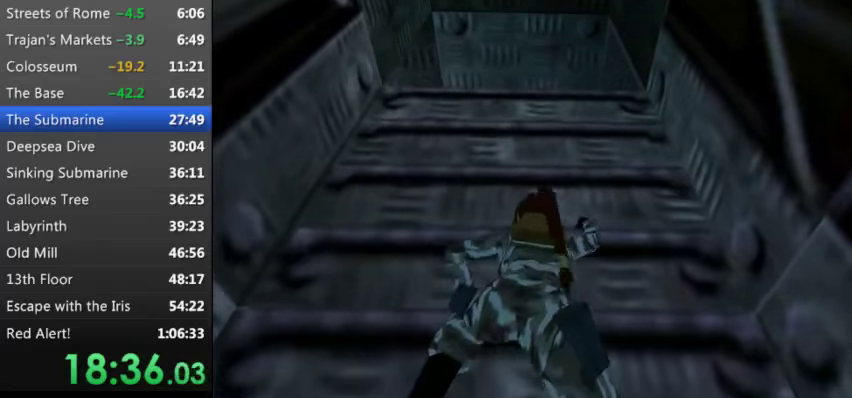
{"keys": ["up", "w"], "events": []}
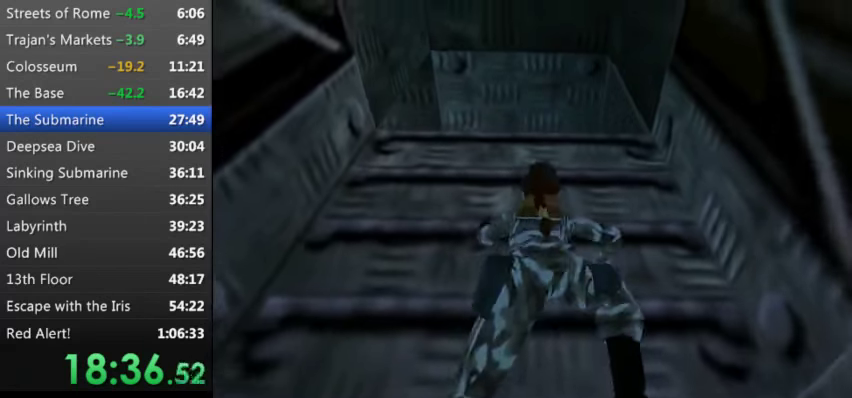
{"keys": ["up", "w"], "events": []}
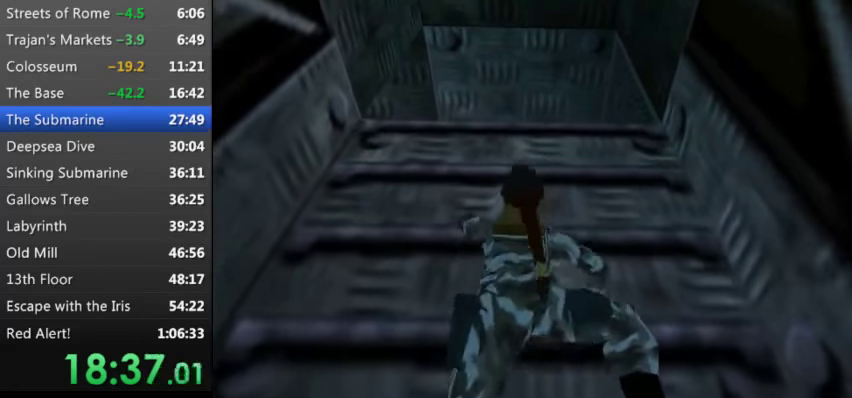
{"keys": ["up", "w"], "events": []}
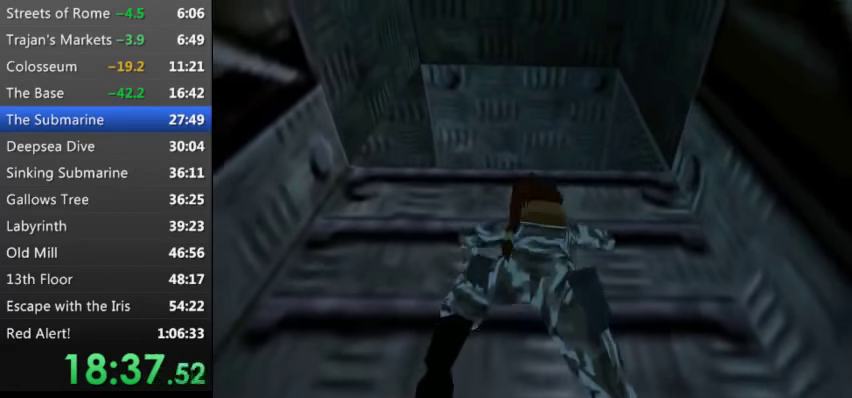
{"keys": ["up", "w"], "events": []}
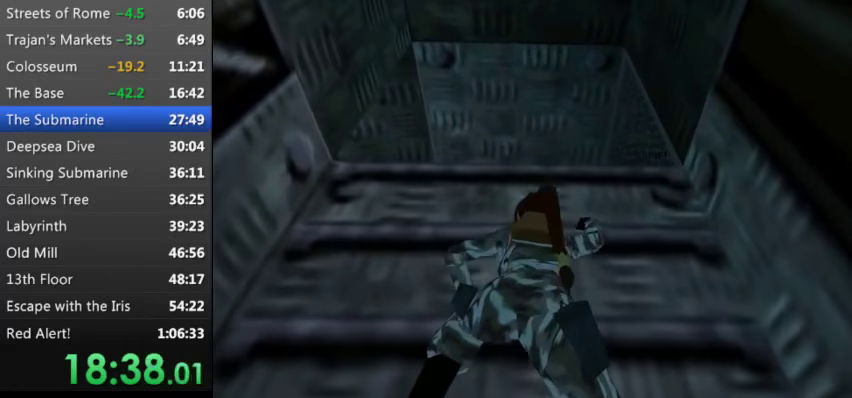
{"keys": ["up", "w"], "events": []}
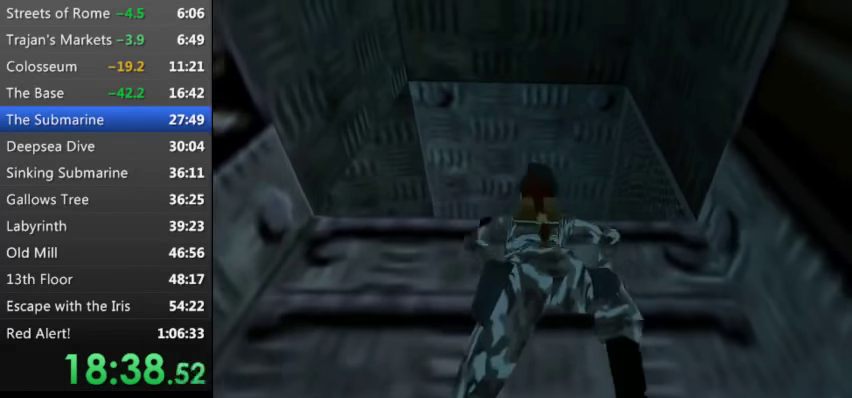
{"keys": ["up", "w"], "events": []}
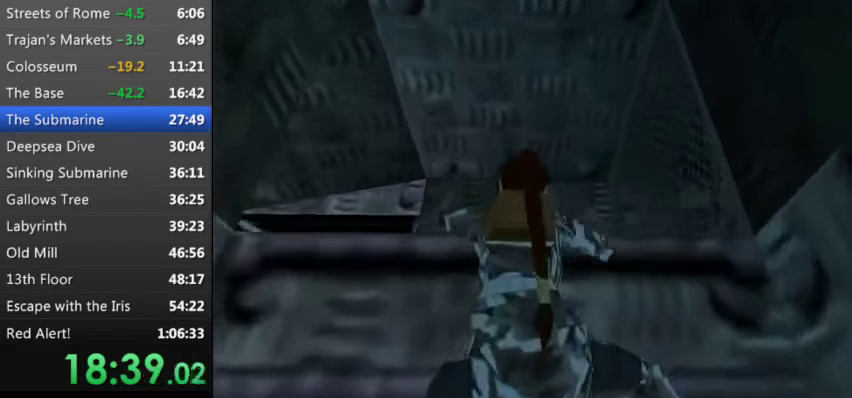
{"keys": ["up", "w"], "events": []}
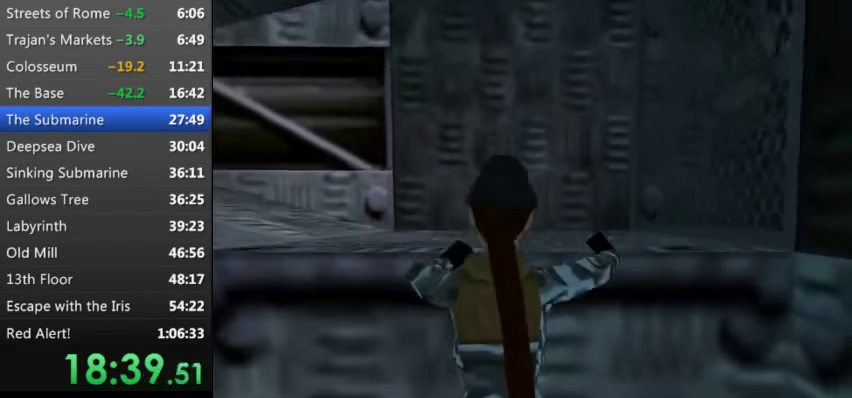
{"keys": ["up", "w"], "events": []}
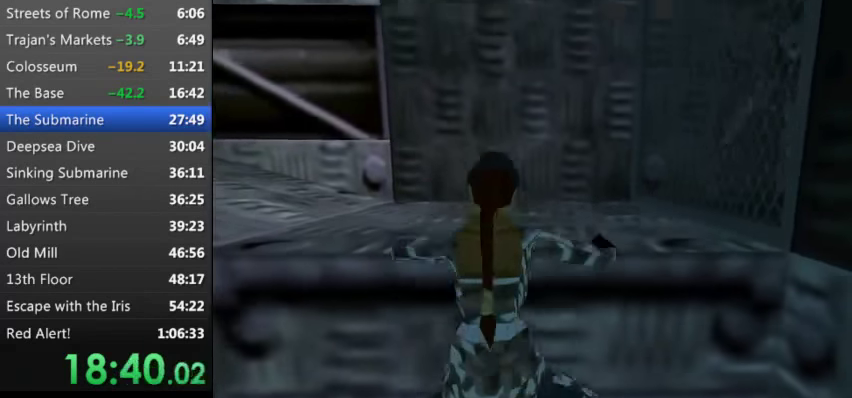
{"keys": ["left"], "events": [[33, "up", "up"], [233, "w", "up"], [400, "left", "down"]]}
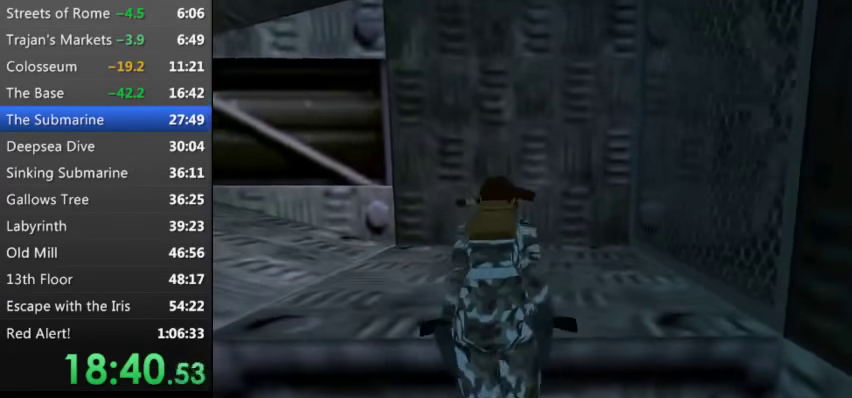
{"keys": ["left"], "events": []}
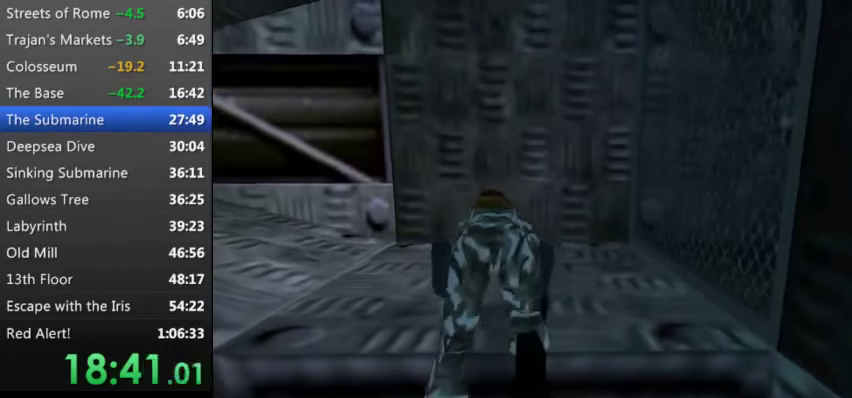
{"keys": ["left"], "events": []}